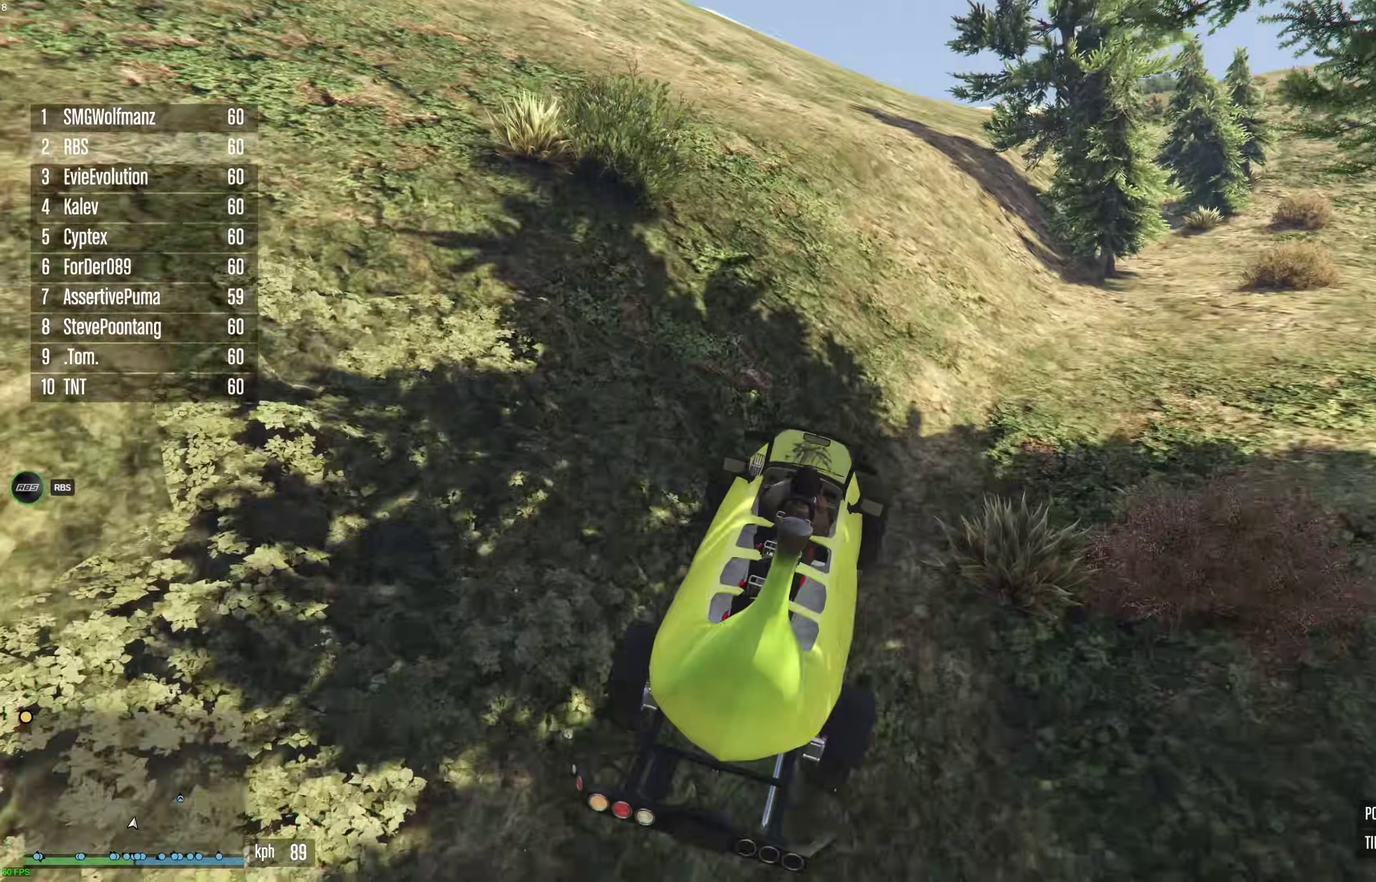
Gameplay with a controller (Xbox layout); each line is a JSON object with the inputs held at the frame after it (dt_ms = milliseconds from this image to that frame). "events" lists button and stick changes between this image and that frame as [ms after this image, input, new state], when the widget could be followed in between. This document gives stick clicks only as held states, not as events.
{"dt_ms": 900, "buttons": ["R2"], "left_stick": "center", "right_stick": "center", "events": [[317, "left_stick", "right"], [383, "left_stick", "center"]]}
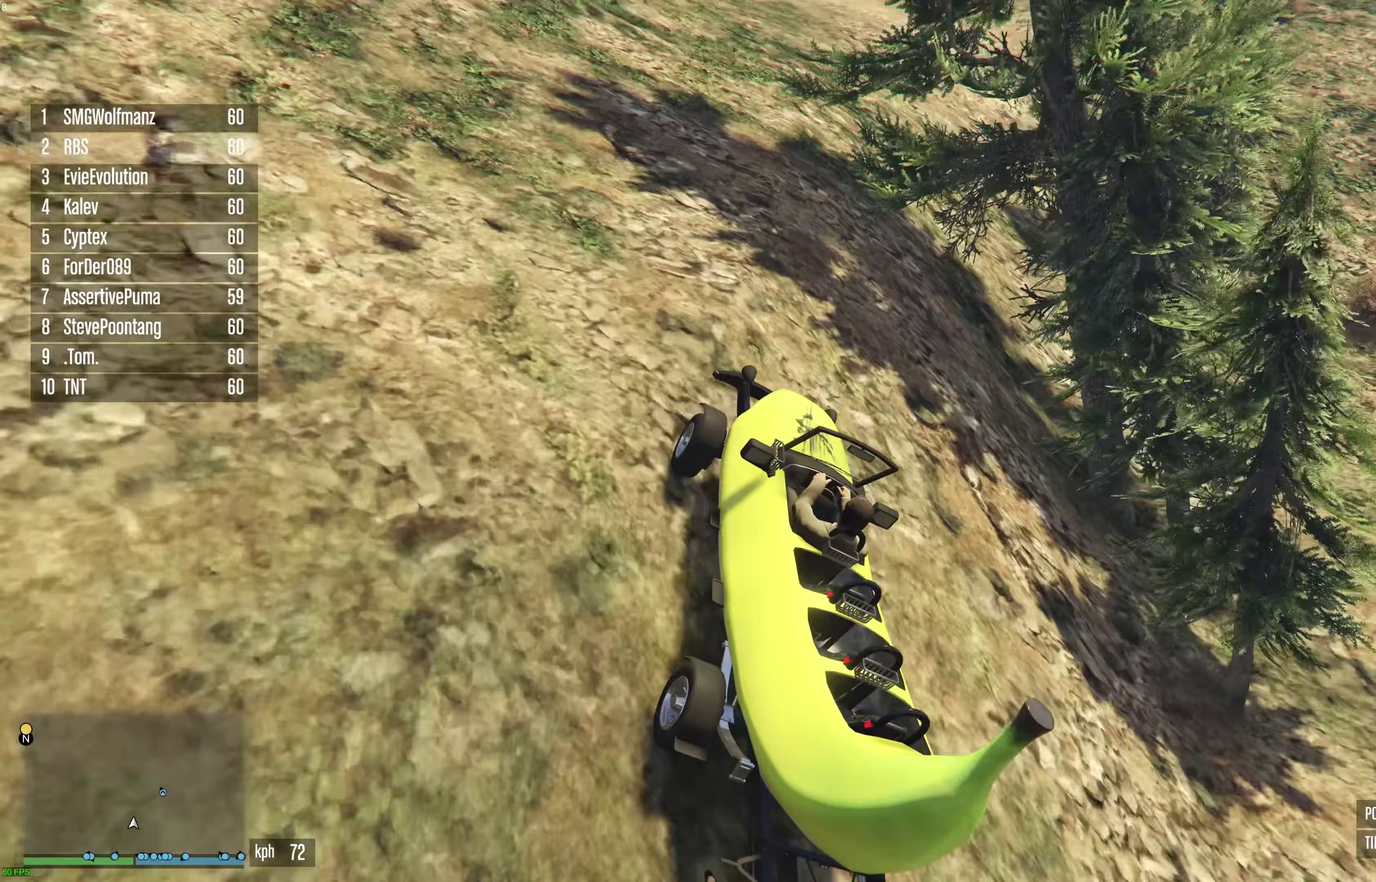
{"dt_ms": 300, "buttons": ["R2"], "left_stick": "center", "right_stick": "center", "events": []}
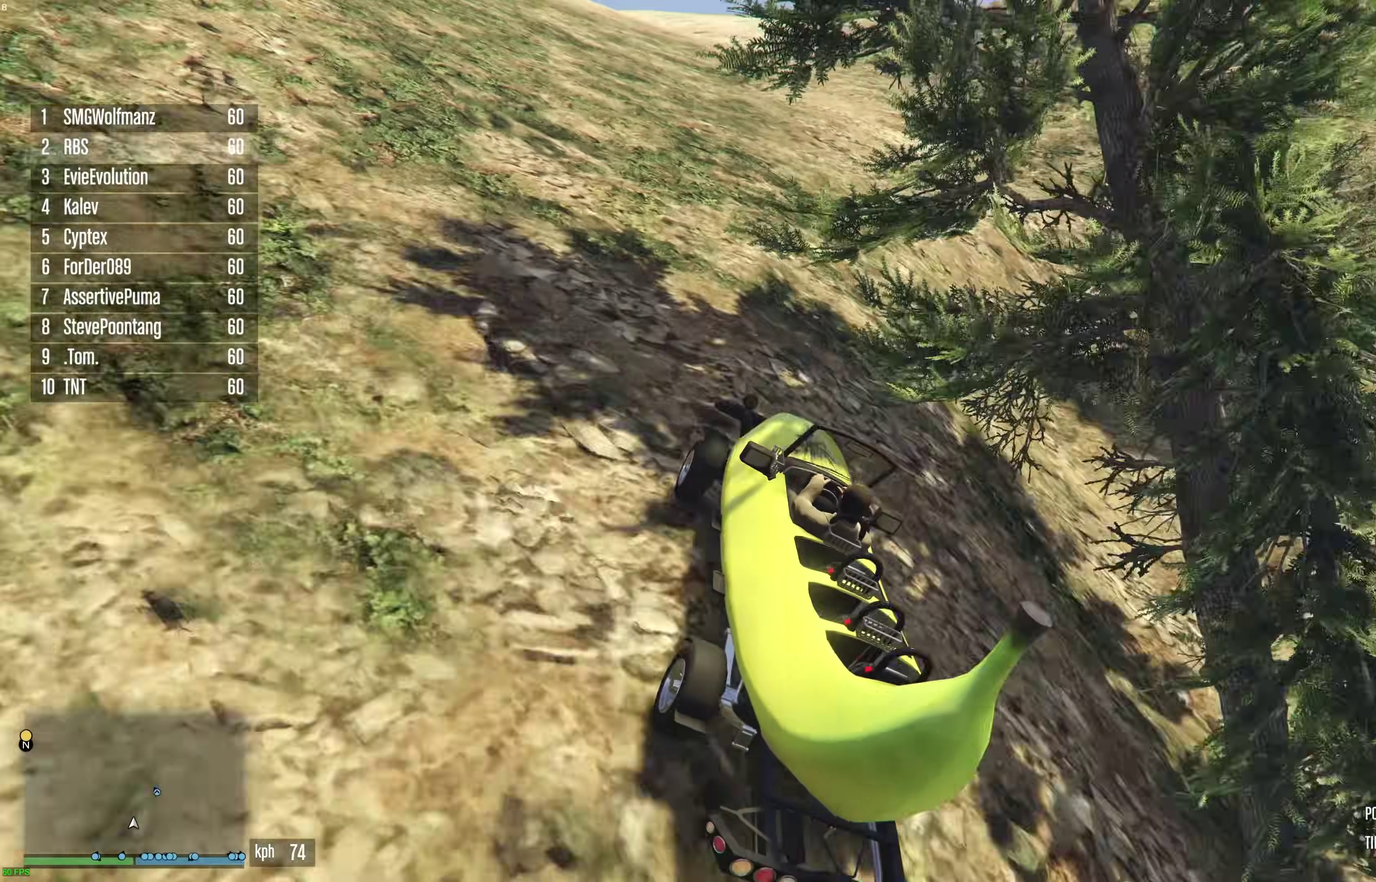
{"dt_ms": 600, "buttons": ["R2"], "left_stick": "center", "right_stick": "center", "events": []}
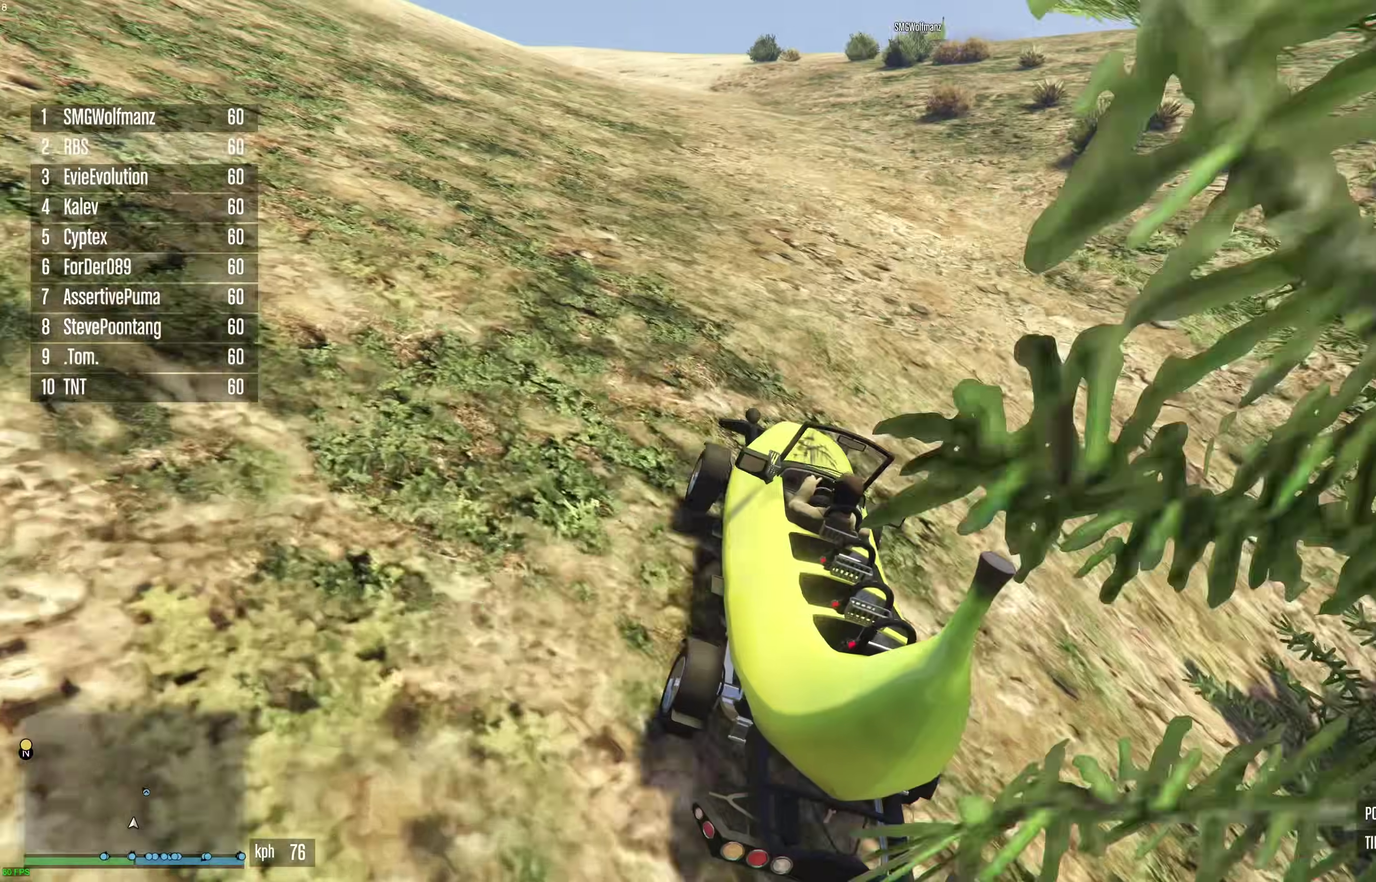
{"dt_ms": 400, "buttons": ["R2"], "left_stick": "center", "right_stick": "center", "events": [[167, "left_stick", "up-left"], [267, "left_stick", "center"]]}
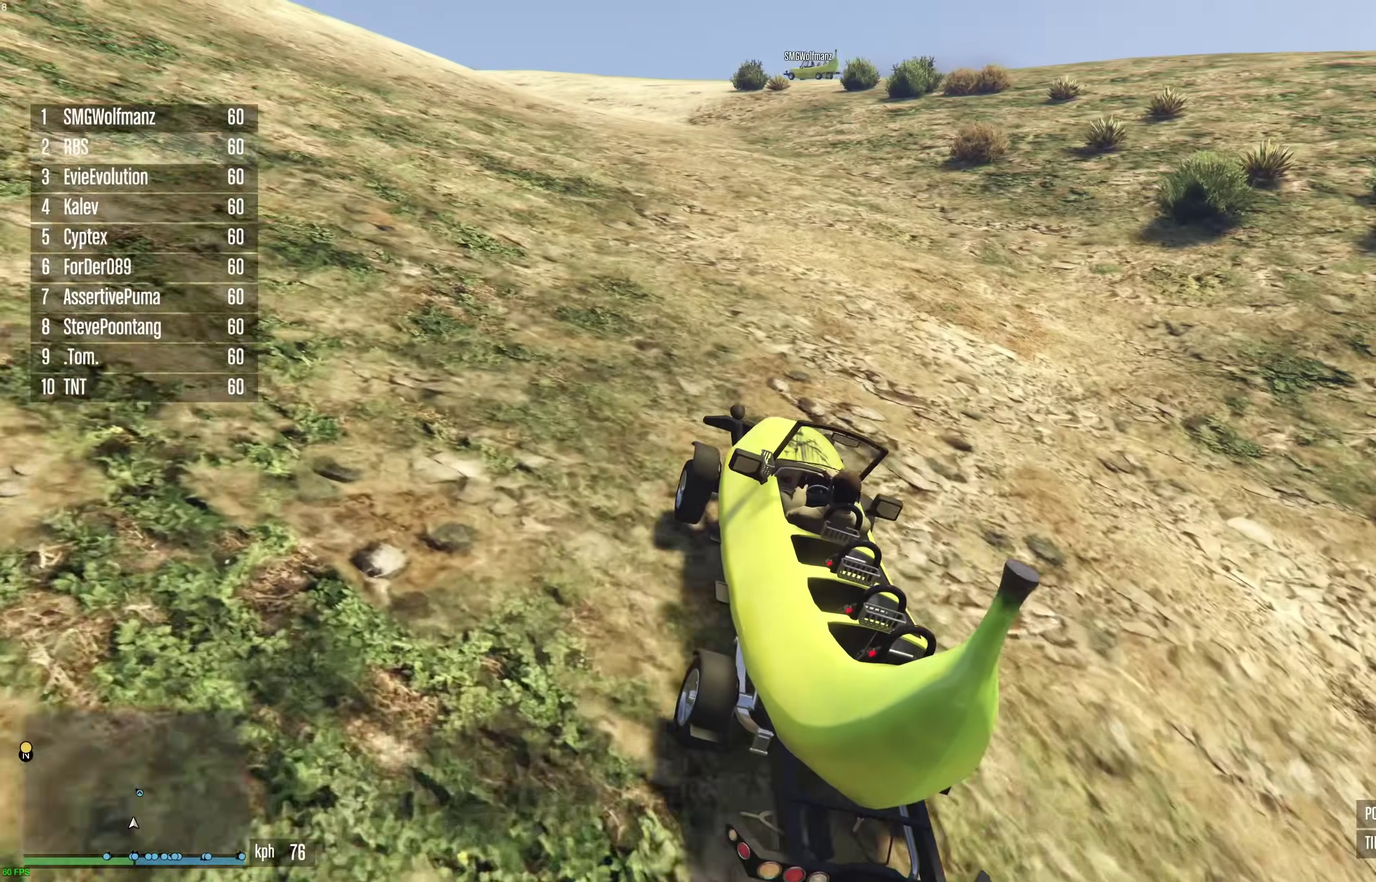
{"dt_ms": 600, "buttons": ["R2"], "left_stick": "center", "right_stick": "center", "events": [[267, "left_stick", "up-left"], [317, "left_stick", "center"], [467, "left_stick", "up-left"], [533, "left_stick", "center"]]}
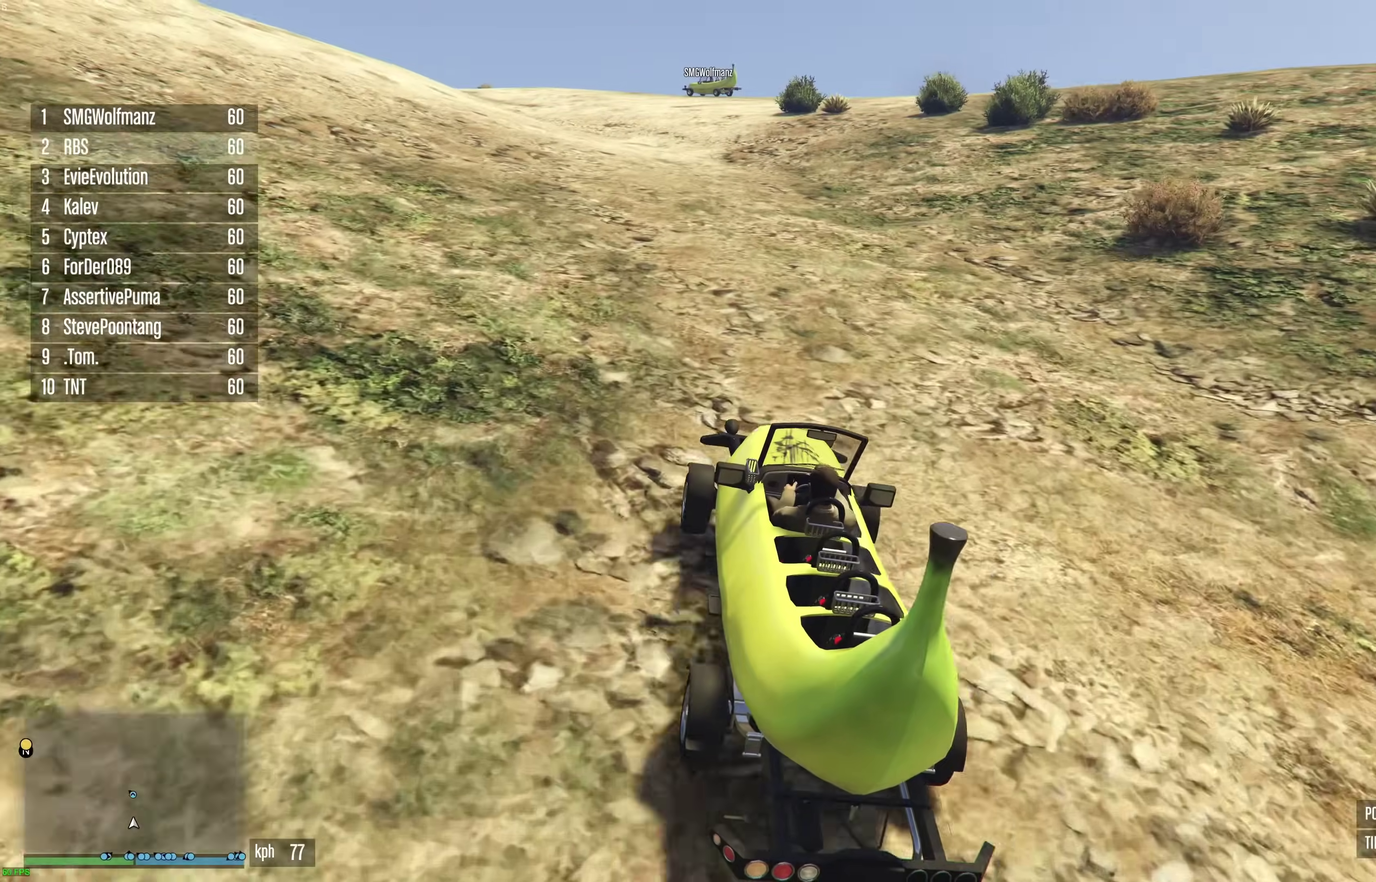
{"dt_ms": 400, "buttons": ["R2"], "left_stick": "center", "right_stick": "center", "events": [[133, "left_stick", "up-left"], [183, "left_stick", "center"]]}
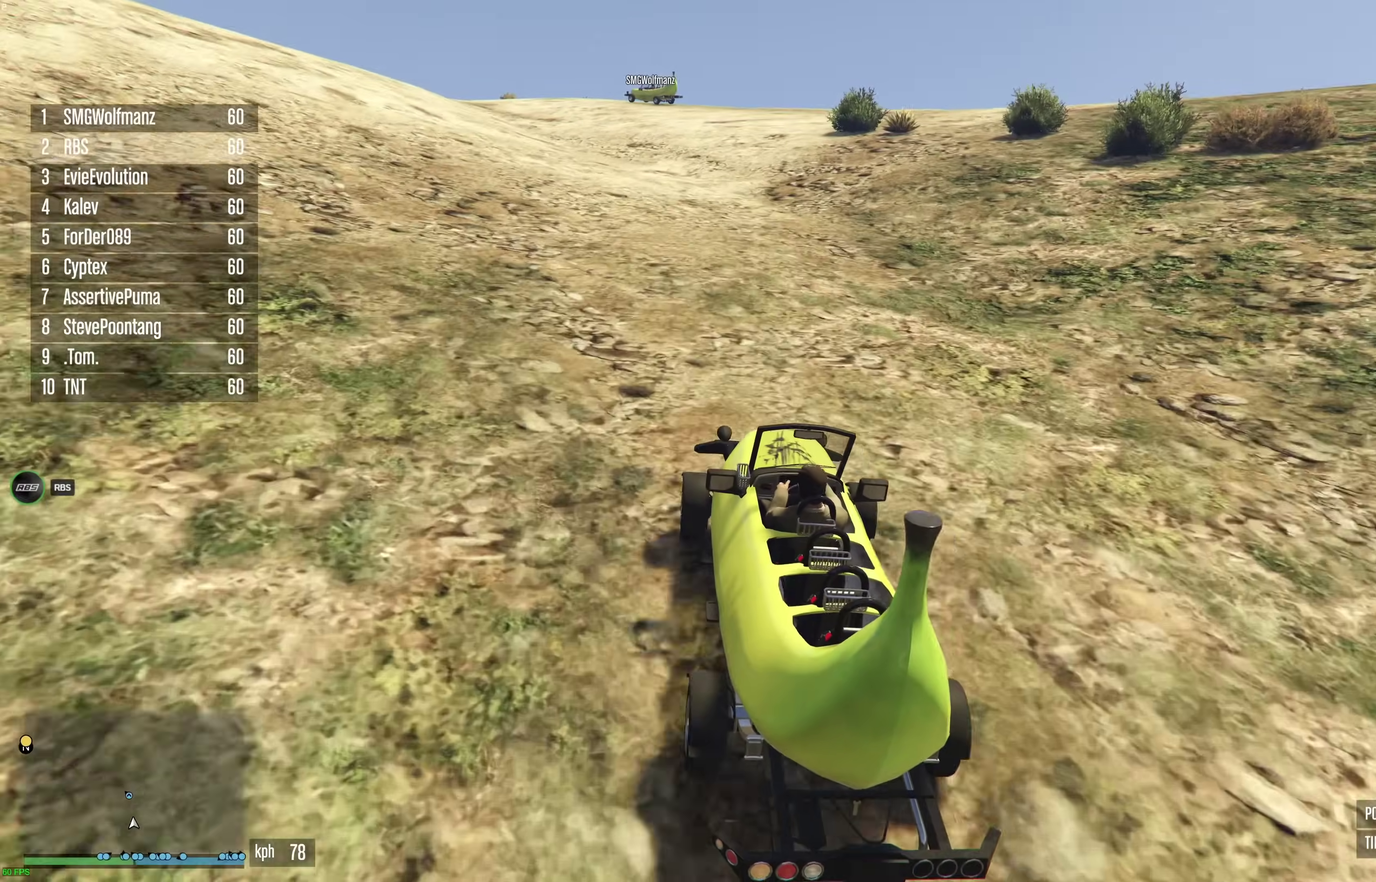
{"dt_ms": 500, "buttons": ["R2"], "left_stick": "up-left", "right_stick": "center", "events": [[133, "left_stick", "up-left"], [217, "left_stick", "center"], [450, "left_stick", "up-left"]]}
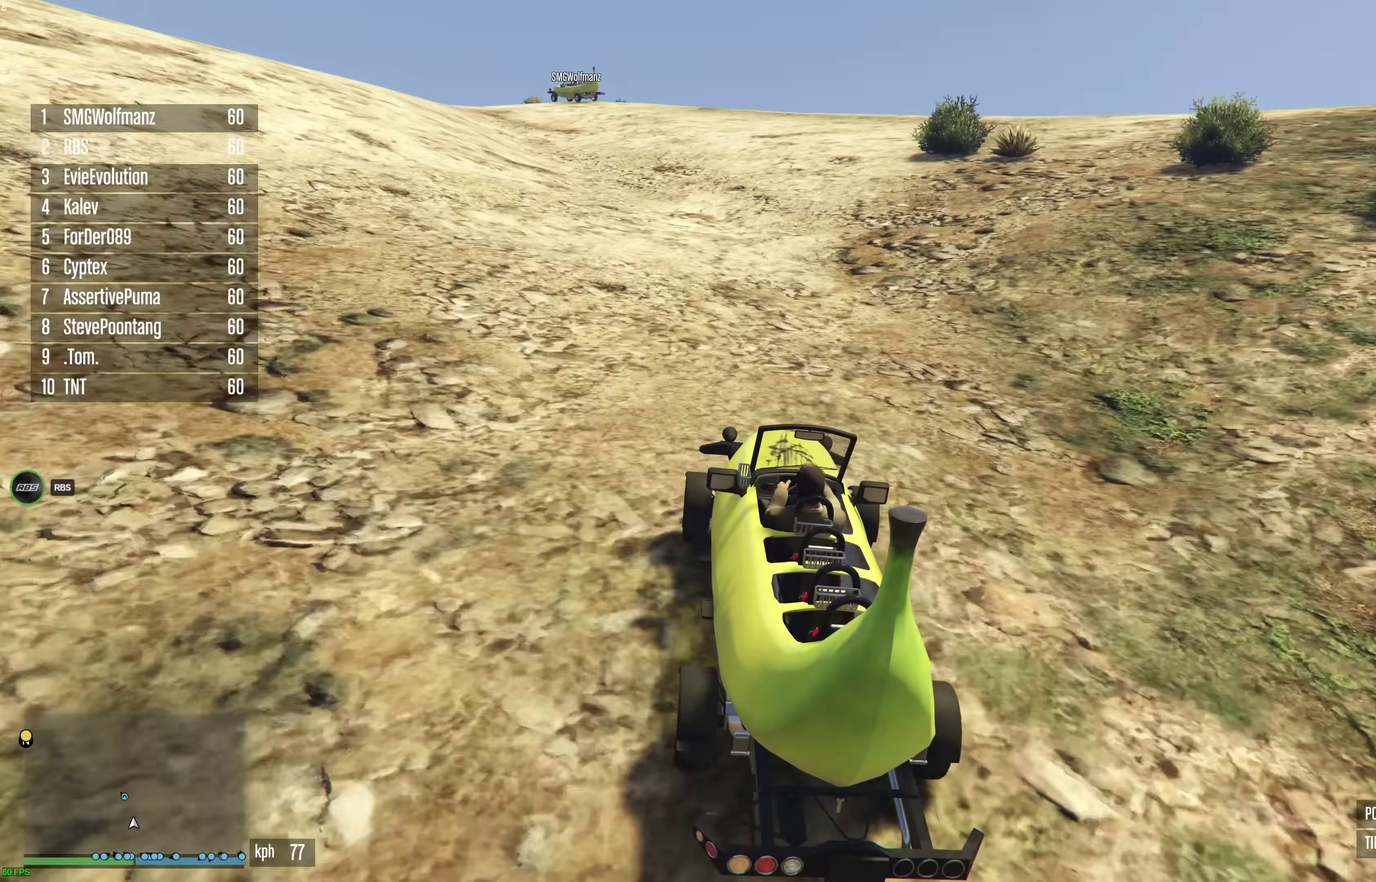
{"dt_ms": 500, "buttons": ["R2"], "left_stick": "center", "right_stick": "center", "events": [[17, "left_stick", "center"], [150, "left_stick", "up-left"], [233, "left_stick", "center"], [350, "left_stick", "up-left"], [433, "left_stick", "center"]]}
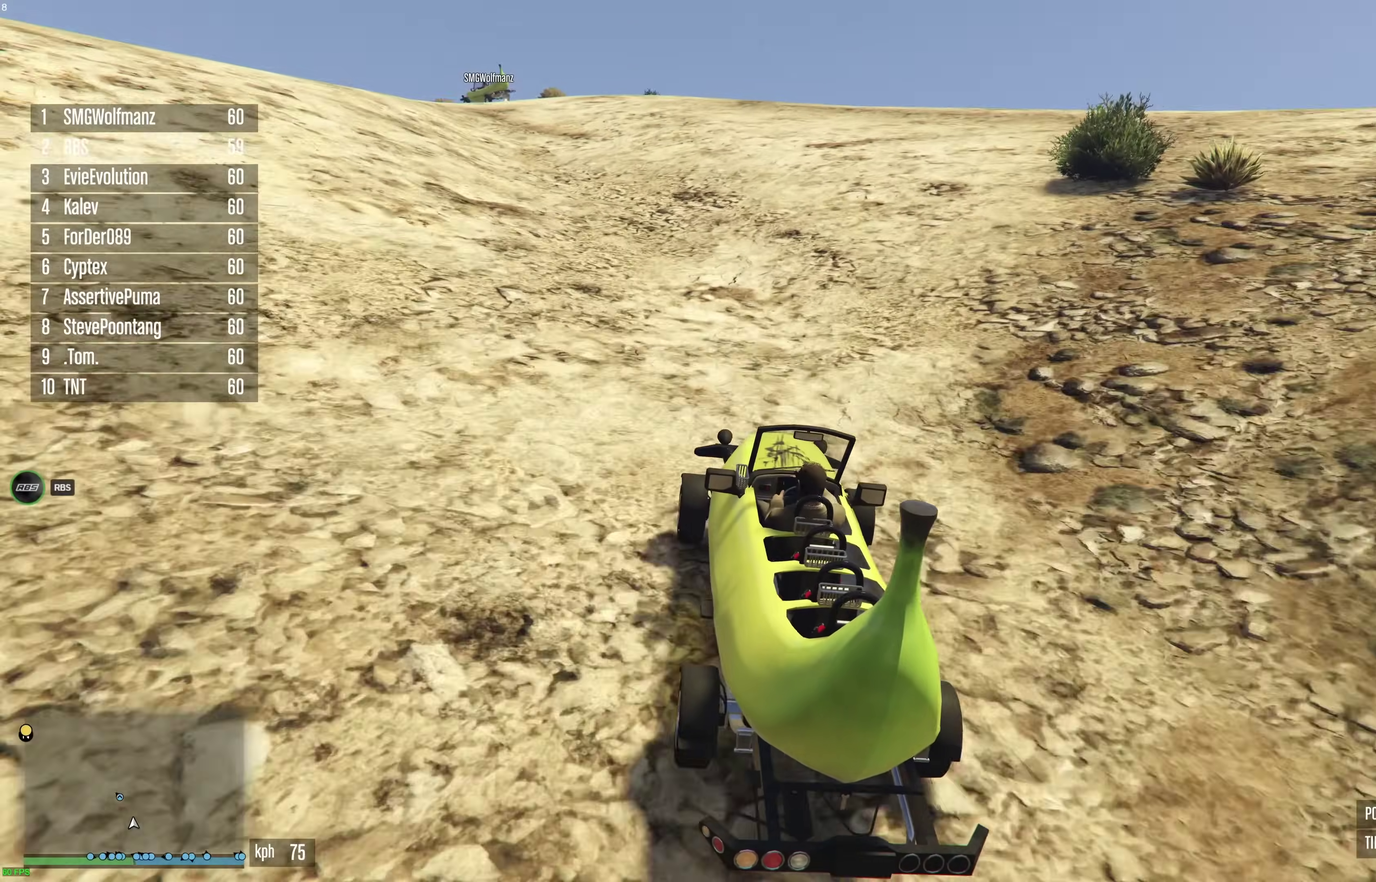
{"dt_ms": 400, "buttons": ["R2"], "left_stick": "center", "right_stick": "center", "events": [[33, "left_stick", "up-left"], [133, "left_stick", "center"]]}
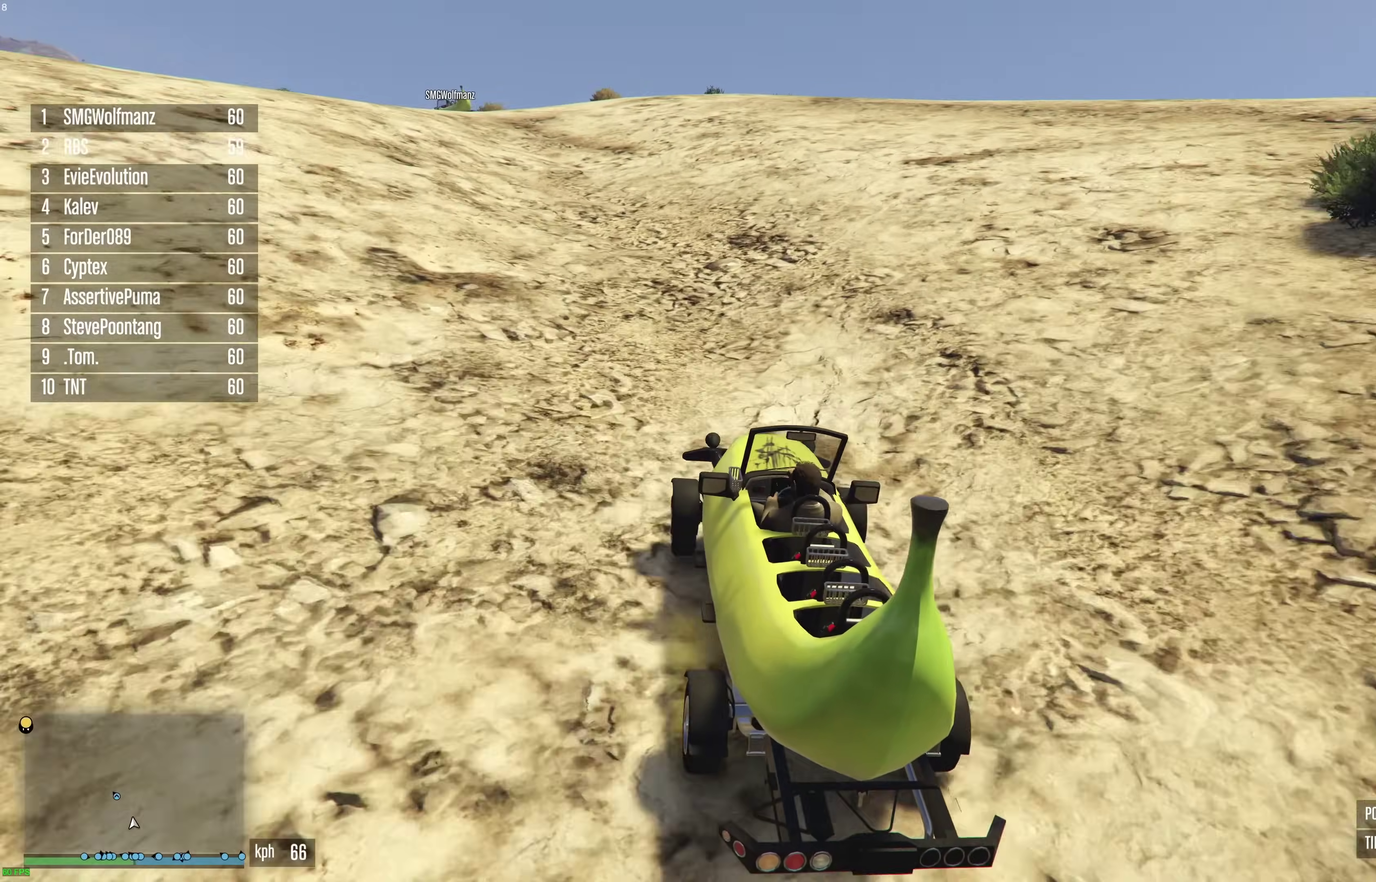
{"dt_ms": 600, "buttons": ["R2"], "left_stick": "up-left", "right_stick": "center", "events": [[200, "left_stick", "up-left"], [250, "left_stick", "center"], [567, "left_stick", "up-left"]]}
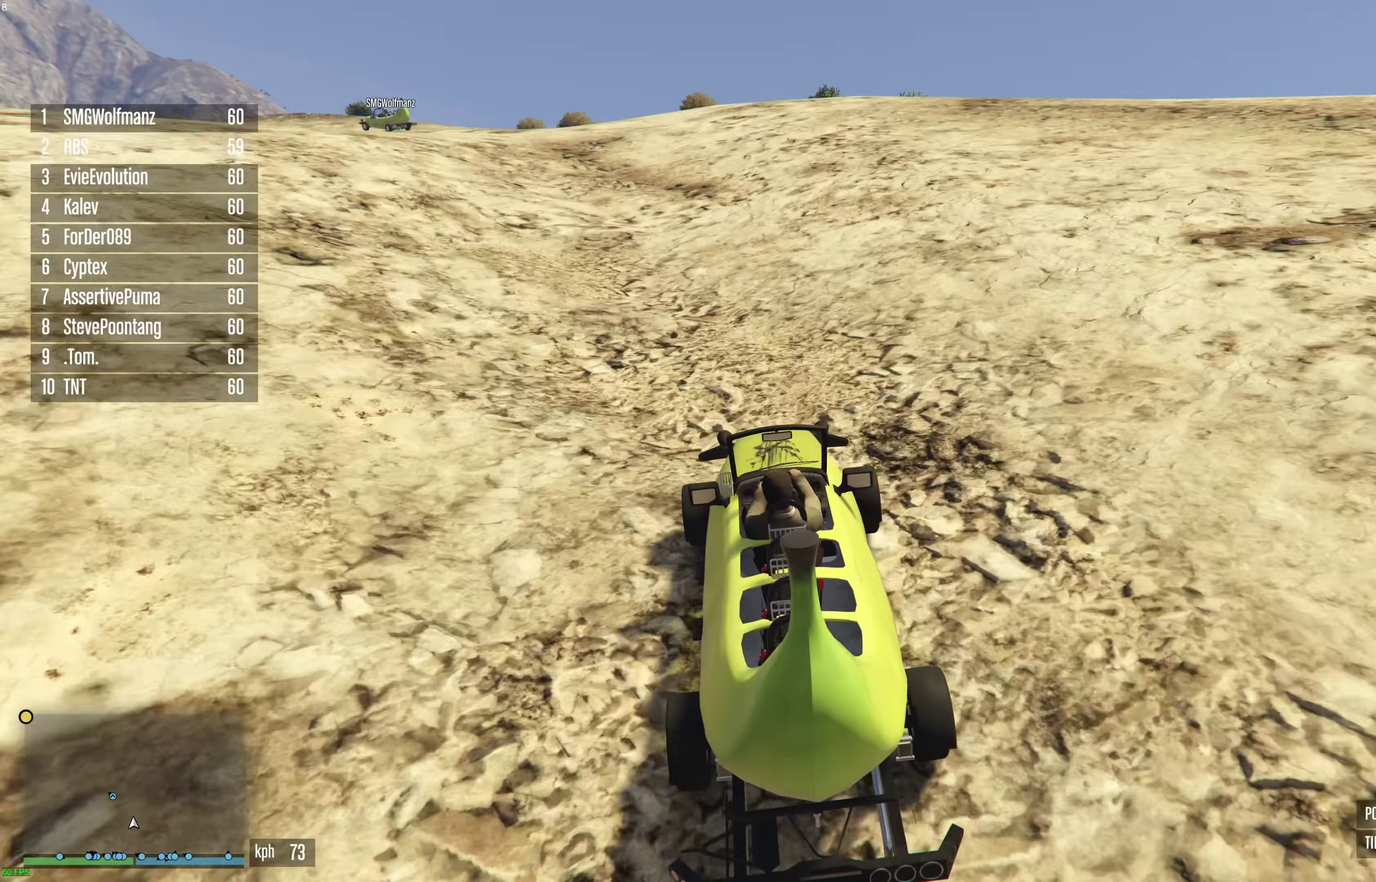
{"dt_ms": 700, "buttons": ["R2"], "left_stick": "center", "right_stick": "center", "events": [[50, "left_stick", "center"]]}
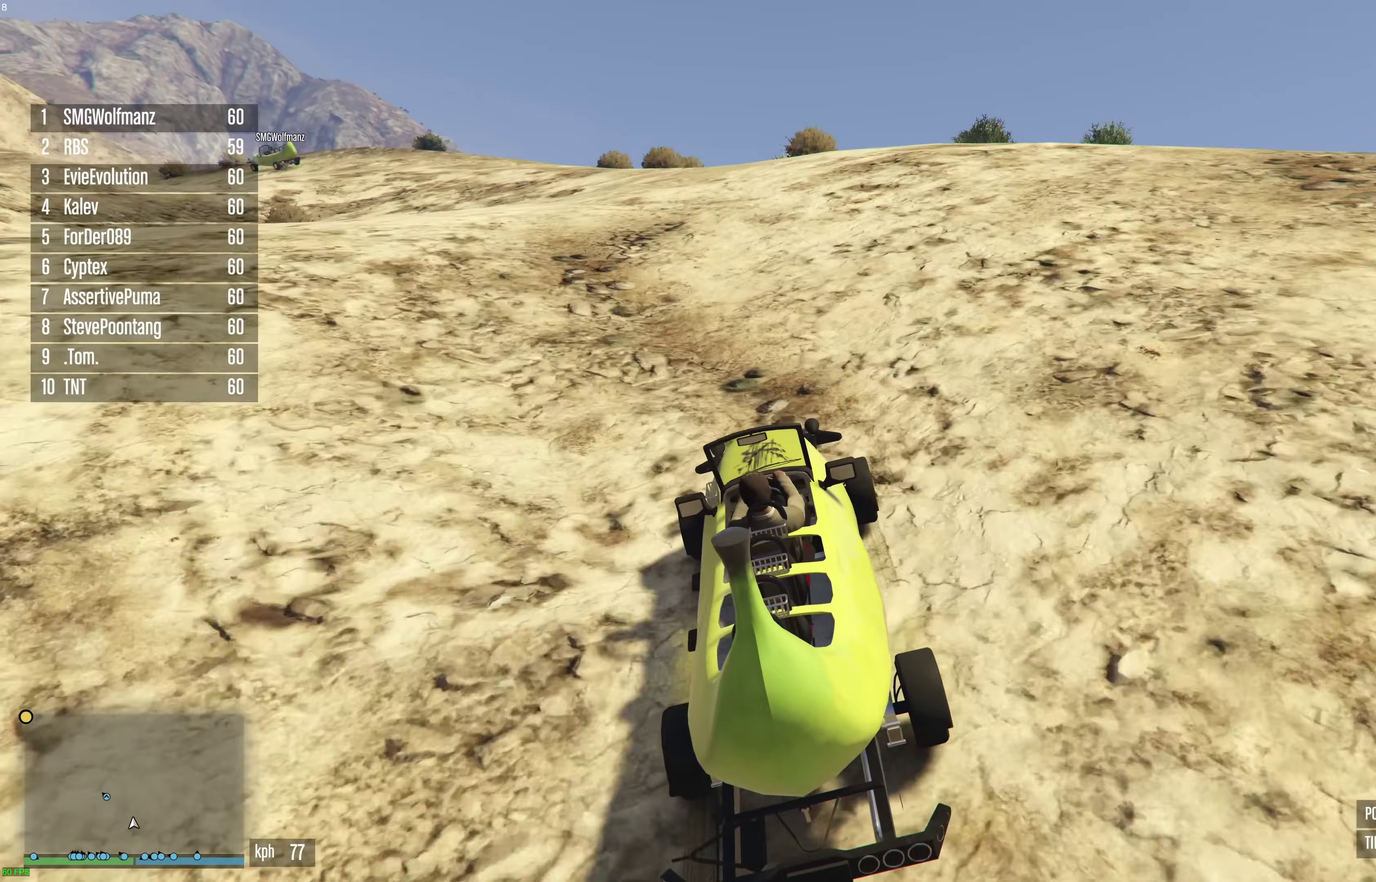
{"dt_ms": 300, "buttons": ["R2"], "left_stick": "up-left", "right_stick": "center", "events": [[283, "left_stick", "up-left"]]}
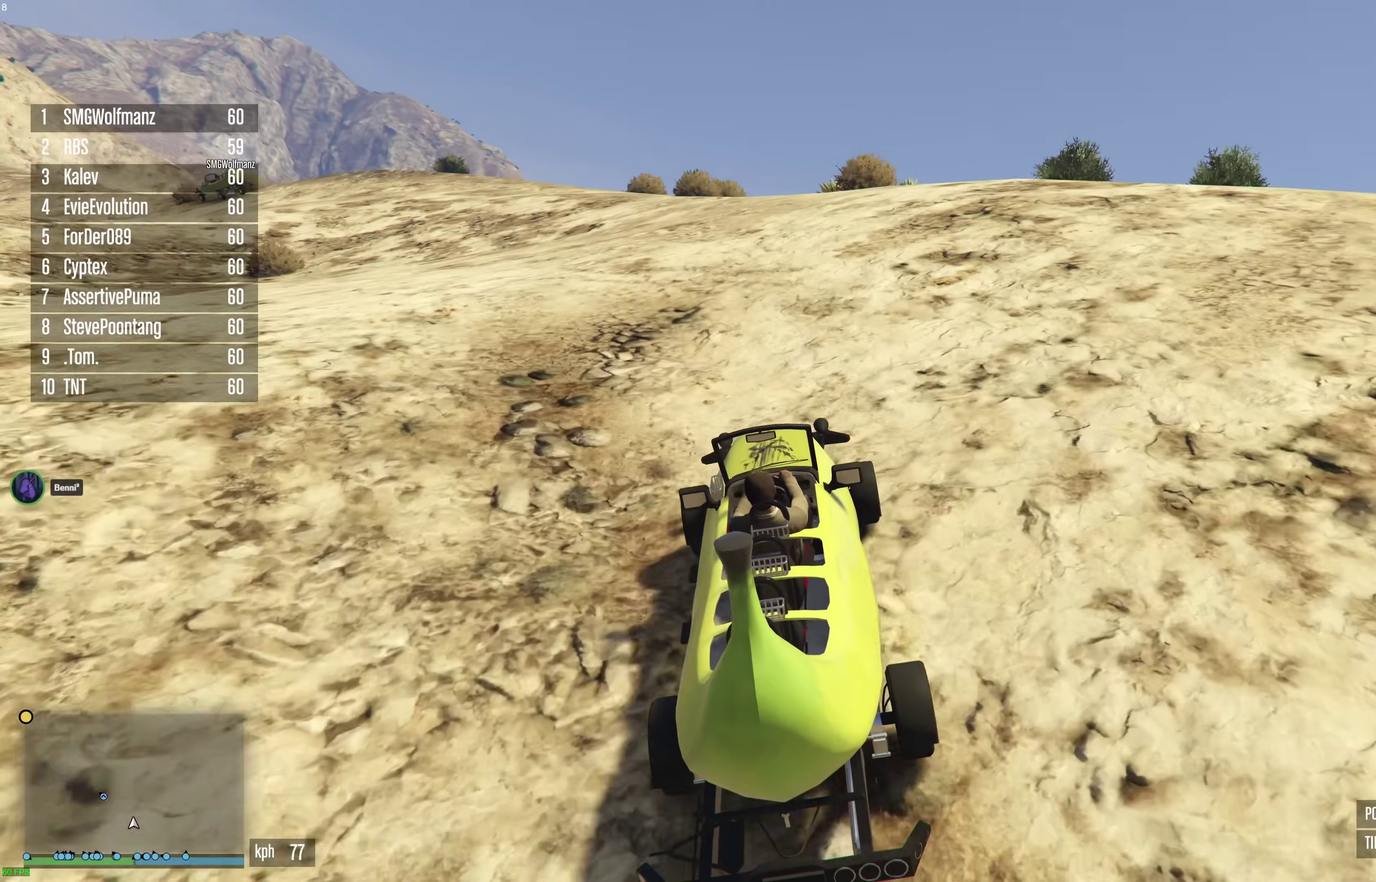
{"dt_ms": 600, "buttons": ["R2"], "left_stick": "center", "right_stick": "center", "events": [[50, "left_stick", "center"], [150, "left_stick", "up-left"], [233, "left_stick", "center"], [333, "left_stick", "up-left"], [433, "left_stick", "center"]]}
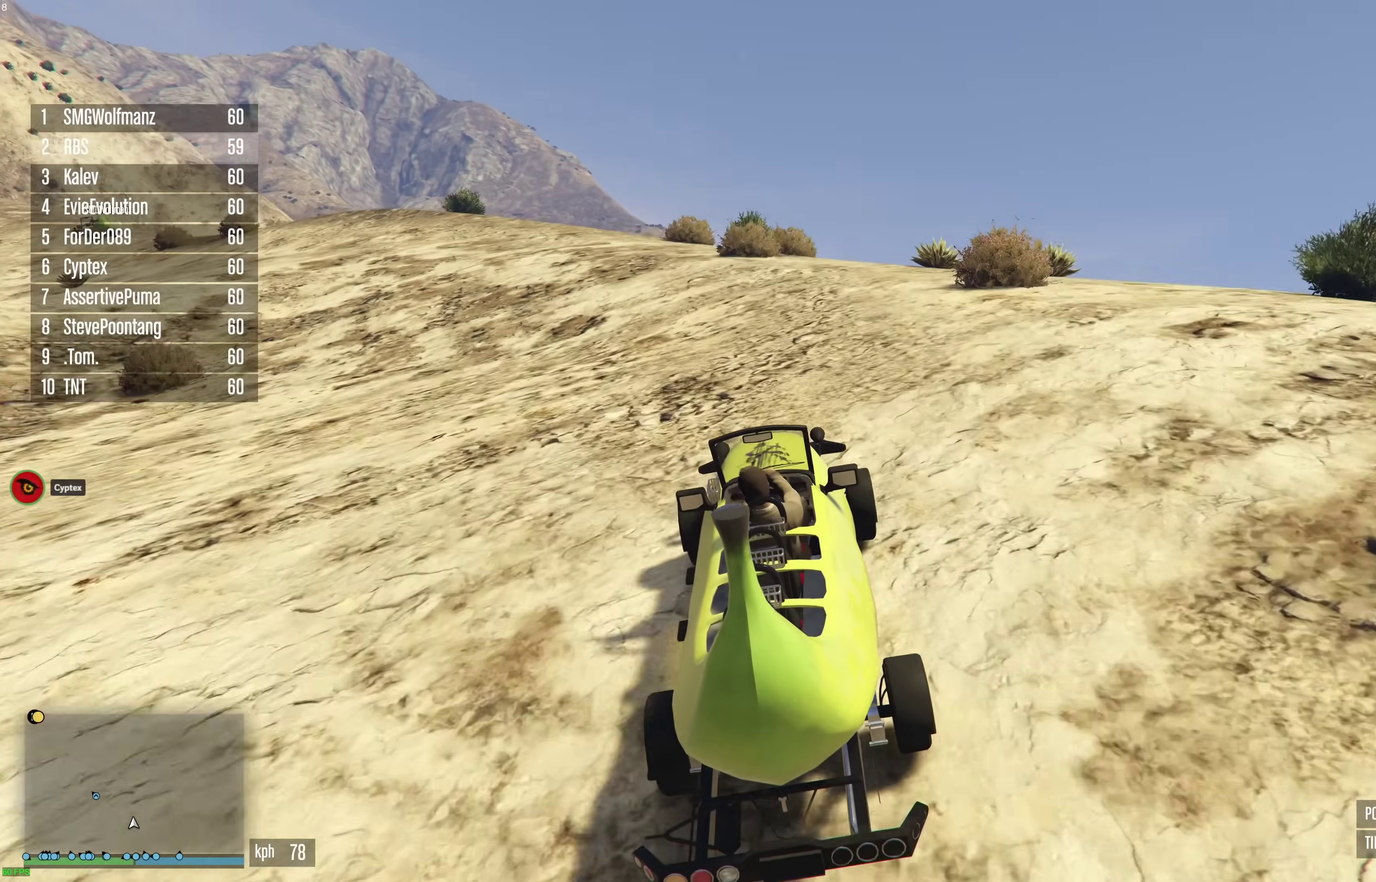
{"dt_ms": 400, "buttons": ["R2"], "left_stick": "center", "right_stick": "center", "events": [[17, "left_stick", "up-left"], [117, "left_stick", "center"], [217, "left_stick", "up-left"], [317, "left_stick", "center"]]}
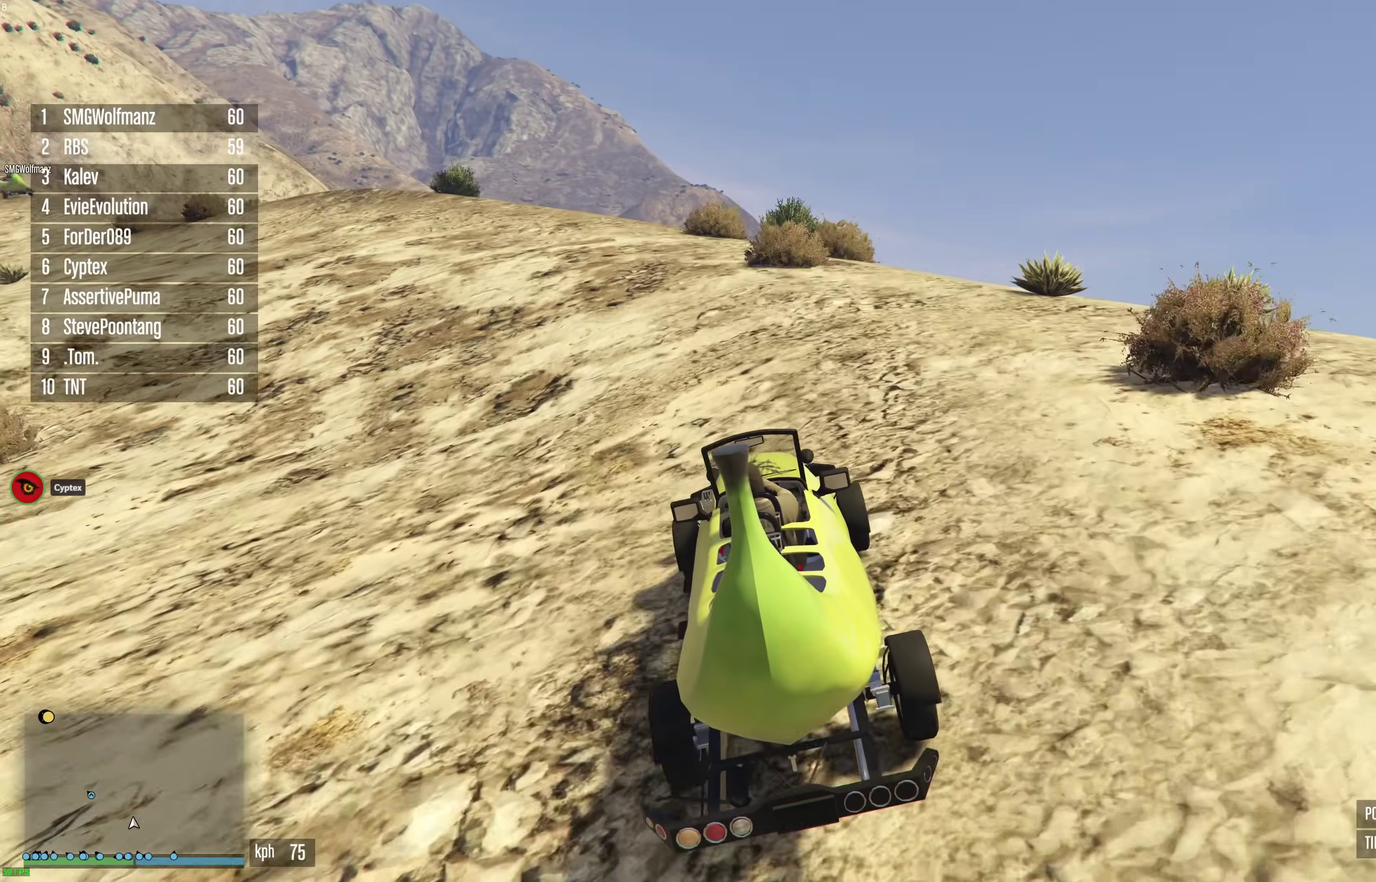
{"dt_ms": 700, "buttons": ["R2"], "left_stick": "center", "right_stick": "center", "events": [[50, "left_stick", "up-left"], [150, "left_stick", "center"], [250, "left_stick", "up-left"], [400, "left_stick", "center"], [583, "left_stick", "up-left"], [700, "left_stick", "center"]]}
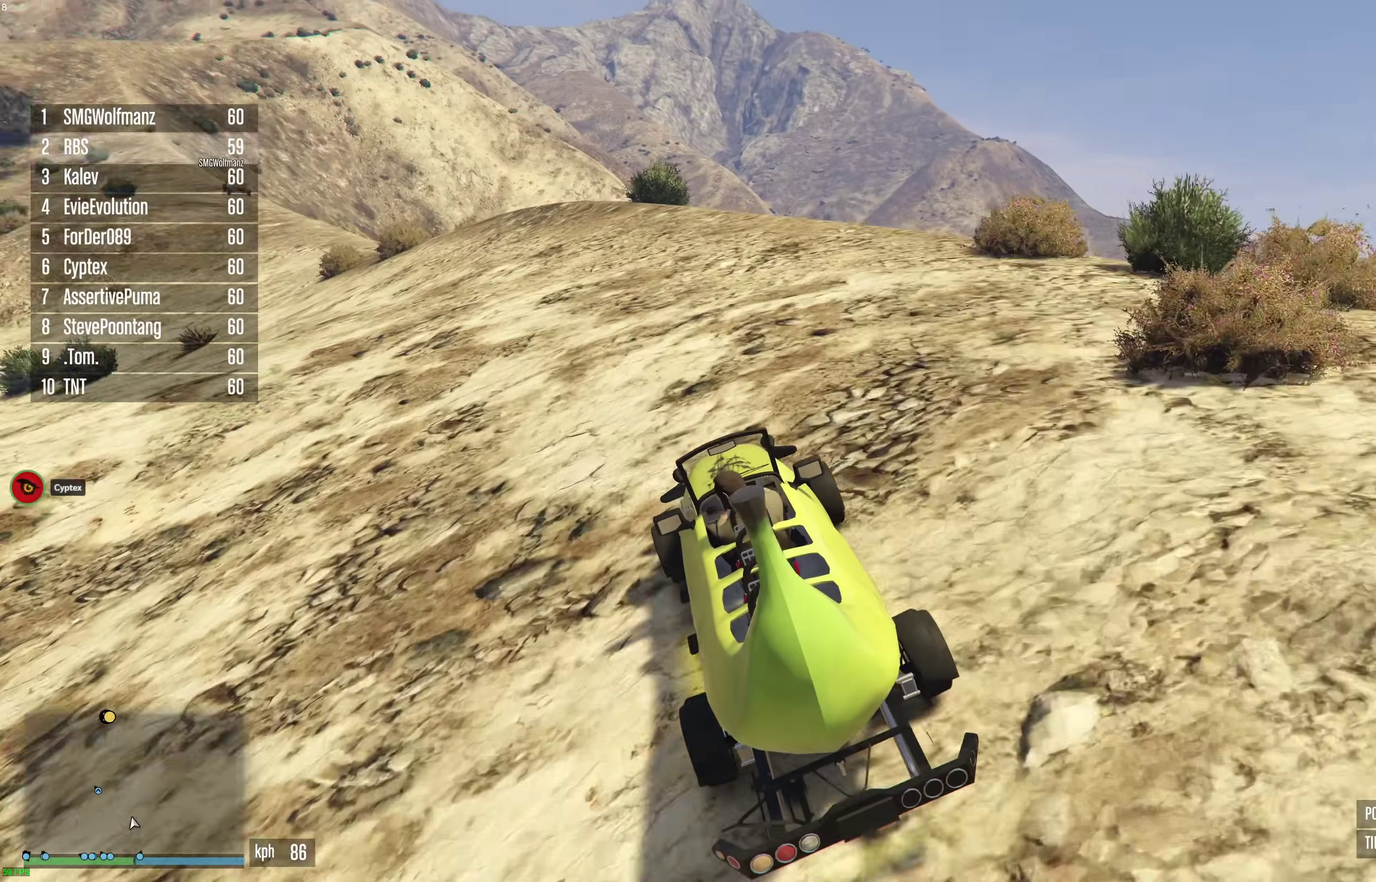
{"dt_ms": 300, "buttons": ["R2"], "left_stick": "up-left", "right_stick": "center", "events": [[83, "left_stick", "up-left"], [183, "left_stick", "center"], [283, "left_stick", "up-left"]]}
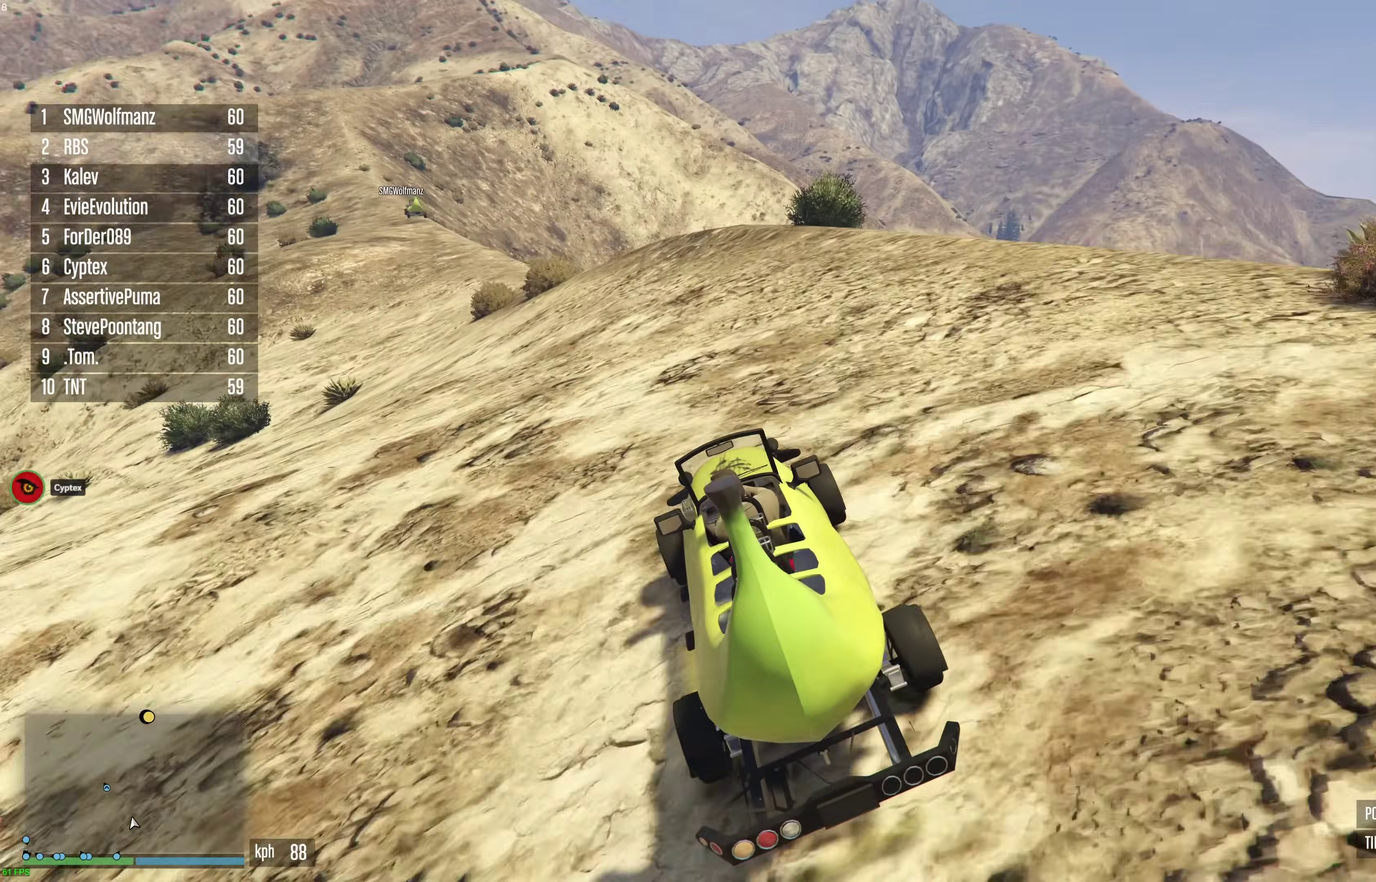
{"dt_ms": 600, "buttons": ["R2"], "left_stick": "center", "right_stick": "center", "events": [[67, "left_stick", "center"]]}
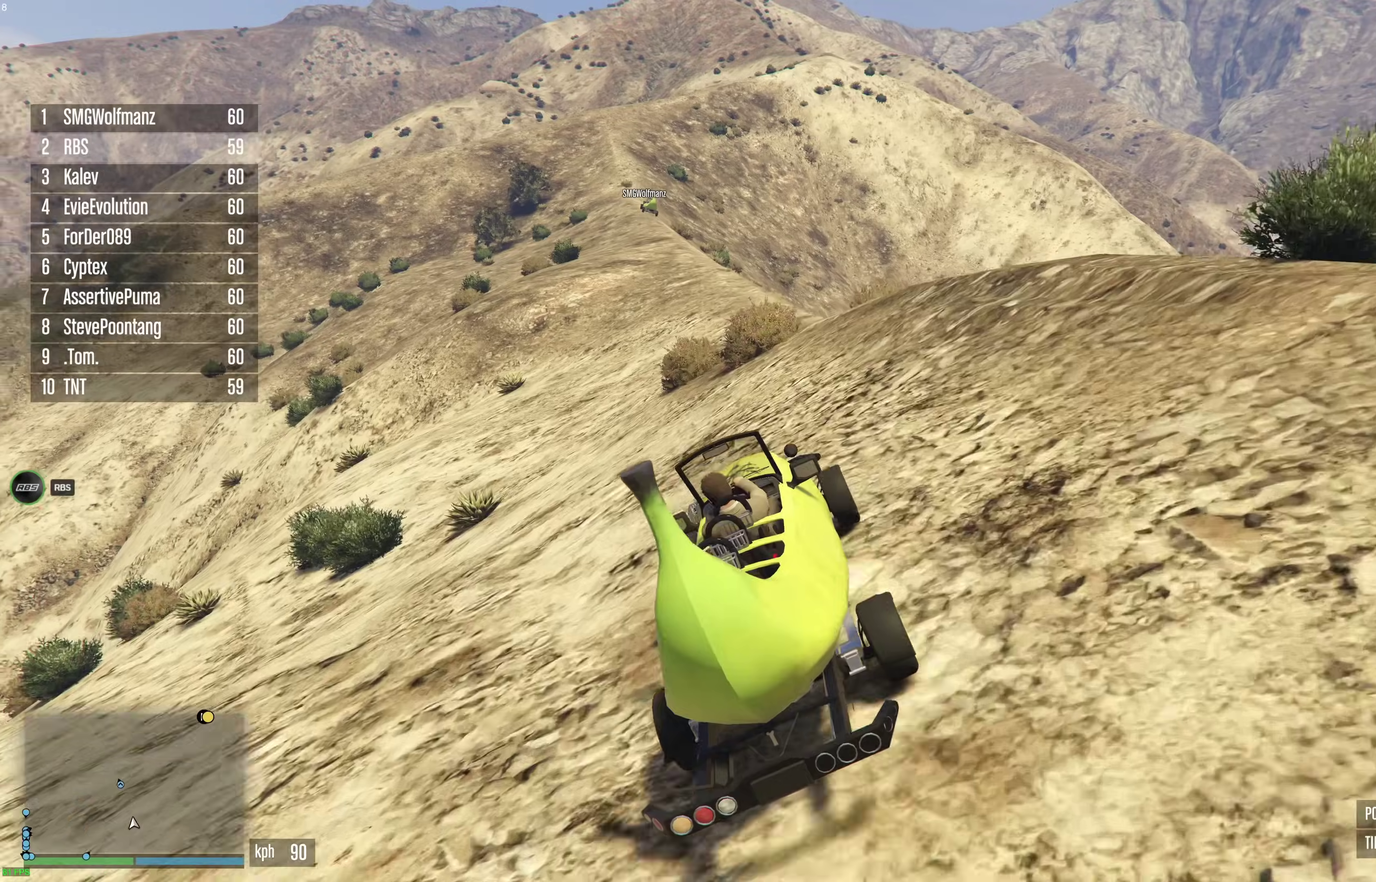
{"dt_ms": 400, "buttons": ["R2"], "left_stick": "center", "right_stick": "center", "events": []}
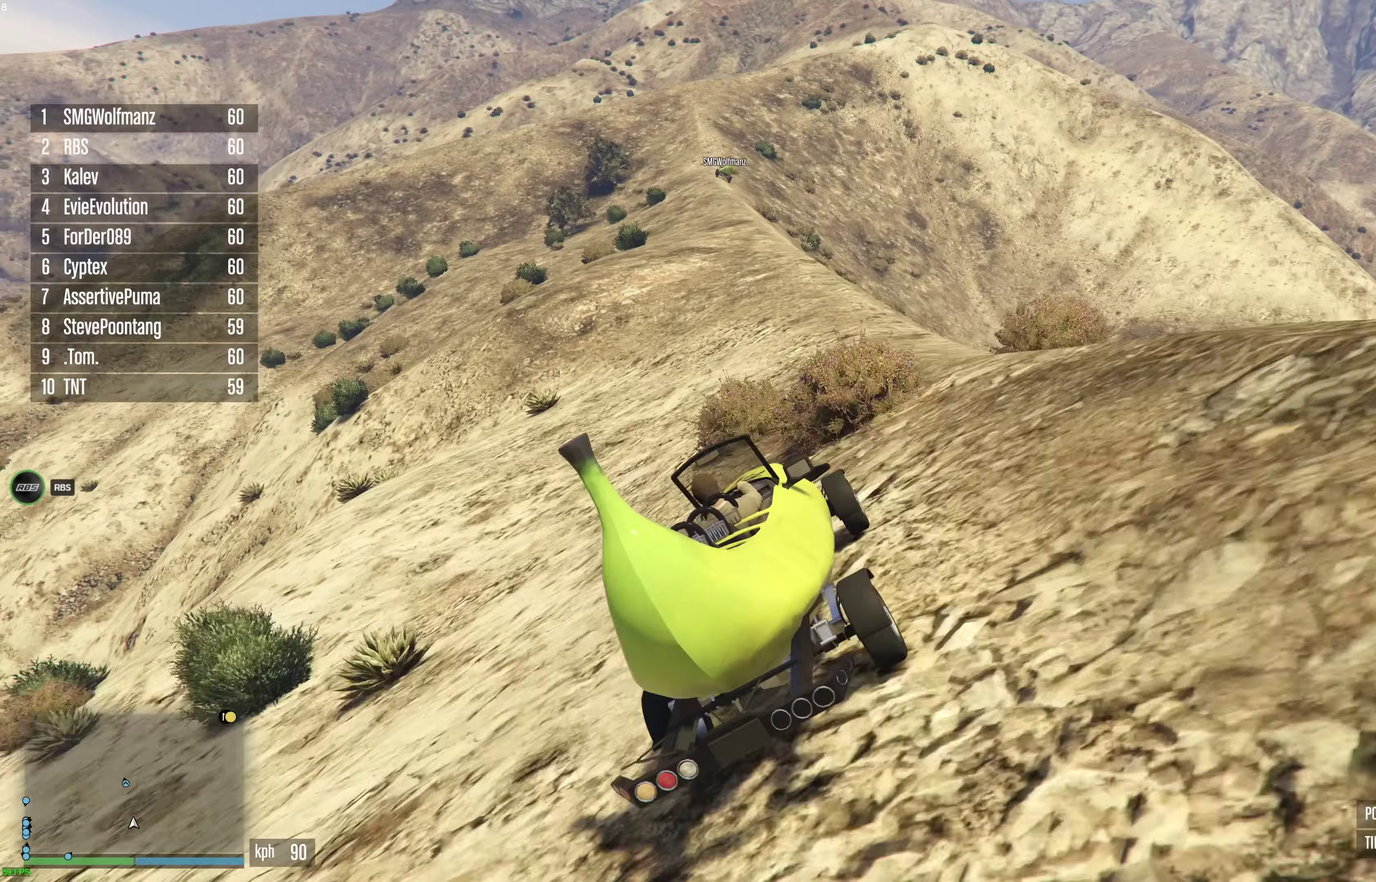
{"dt_ms": 500, "buttons": ["R2"], "left_stick": "right", "right_stick": "center", "events": [[200, "left_stick", "right"], [317, "left_stick", "center"], [467, "left_stick", "right"]]}
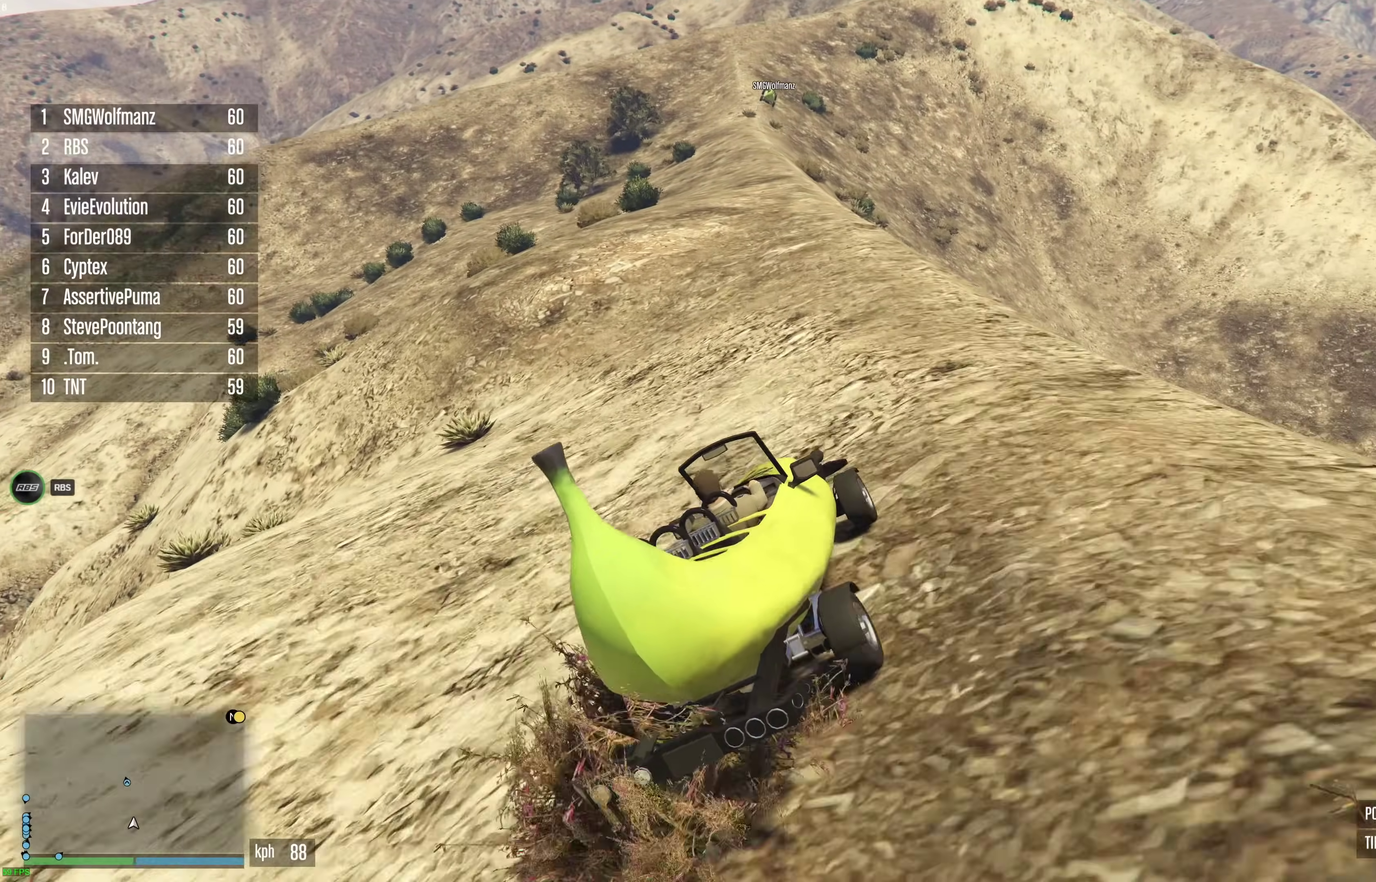
{"dt_ms": 500, "buttons": ["R2"], "left_stick": "center", "right_stick": "center", "events": [[50, "left_stick", "center"], [200, "left_stick", "up-left"], [283, "left_stick", "center"]]}
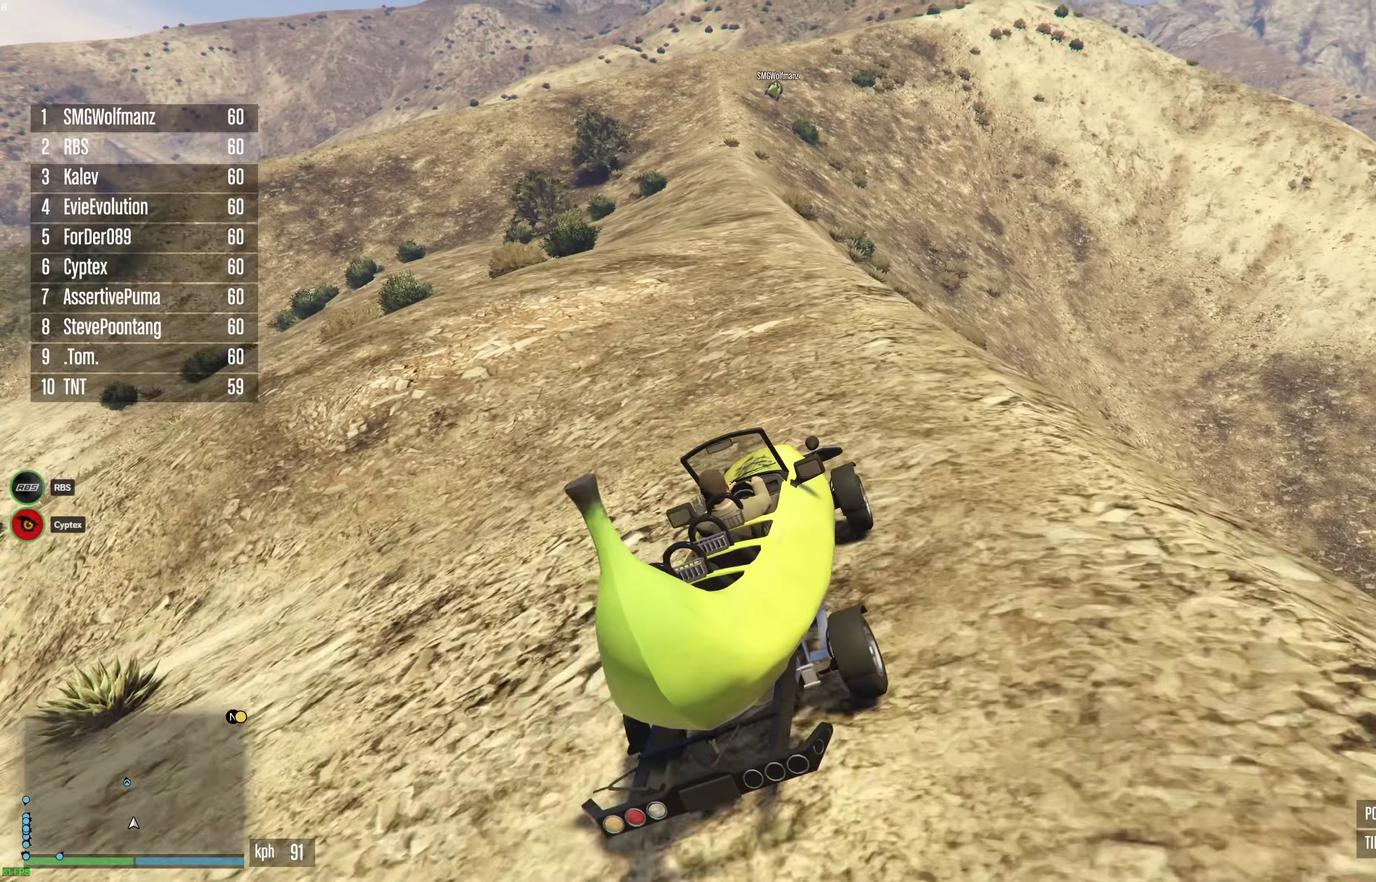
{"dt_ms": 400, "buttons": ["R2"], "left_stick": "center", "right_stick": "center", "events": []}